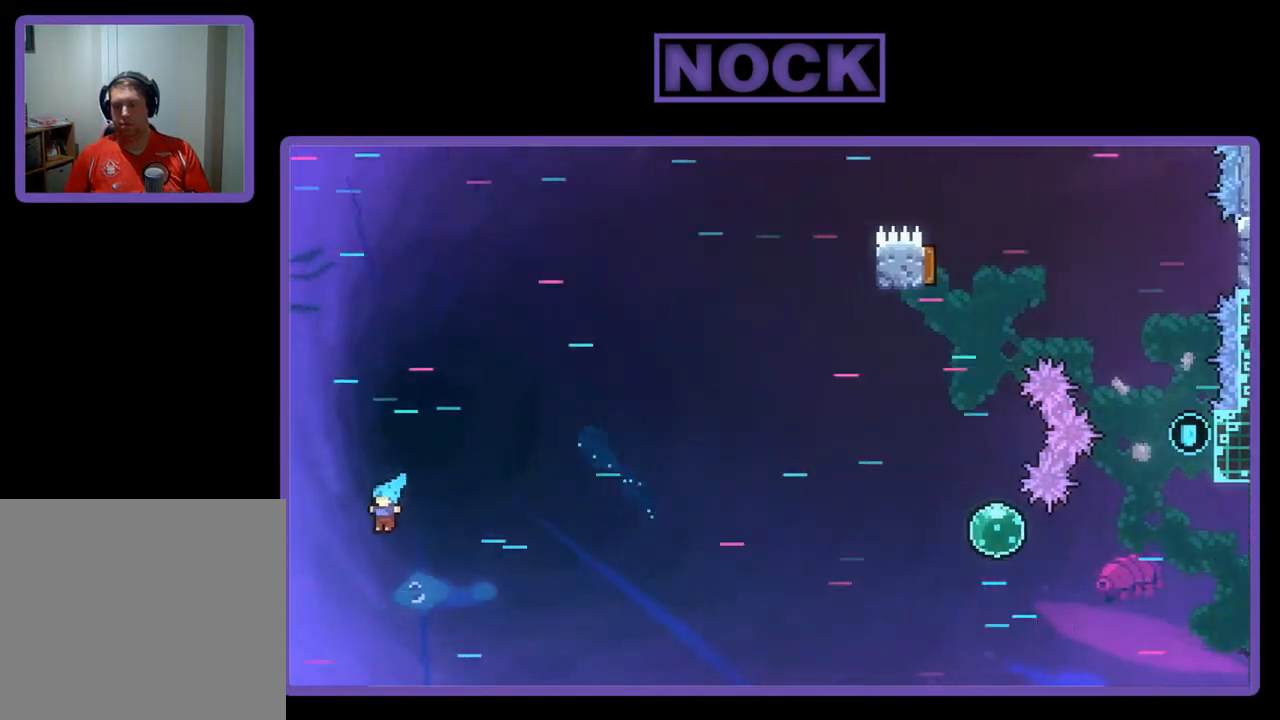
Gameplay with a controller (PlayStation layout); each line is a JSON object with the inputs held at the frame after it. "events" lists button and stick changes between this image and that frame as [ms after this image, input, new state], when the widget could be followed in between. Not read: right_stick.
{"buttons": ["CIRCLE", "R2", "DPAD_UP", "DPAD_LEFT"], "left_stick": "center", "events": []}
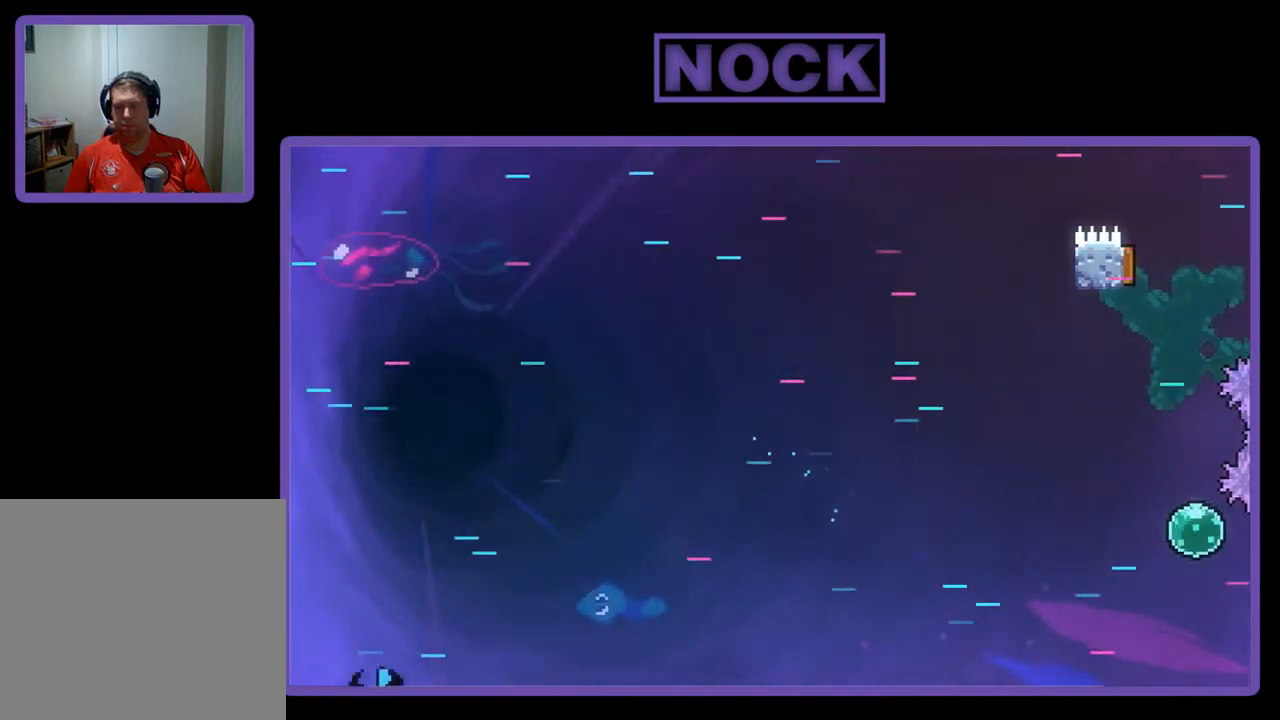
{"buttons": [], "left_stick": "center", "events": [[233, "R2", "up"], [267, "DPAD_UP", "up"], [333, "DPAD_LEFT", "up"], [367, "CIRCLE", "up"]]}
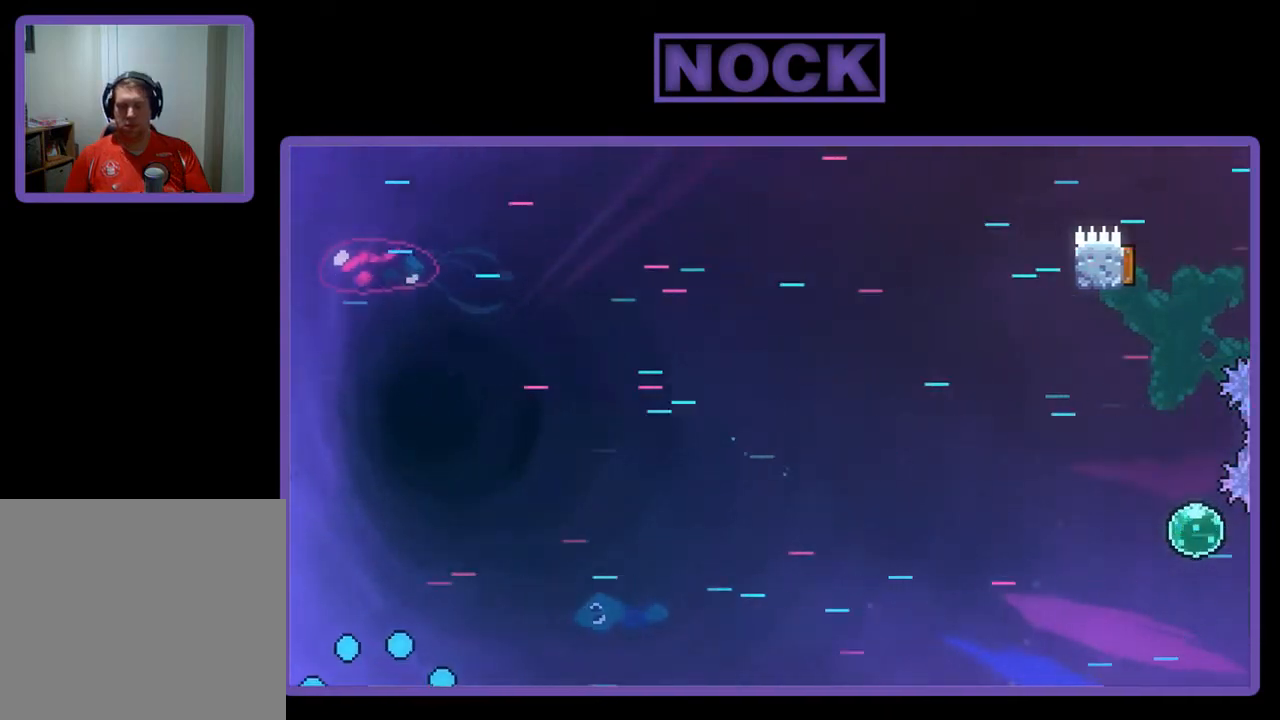
{"buttons": [], "left_stick": "center", "events": []}
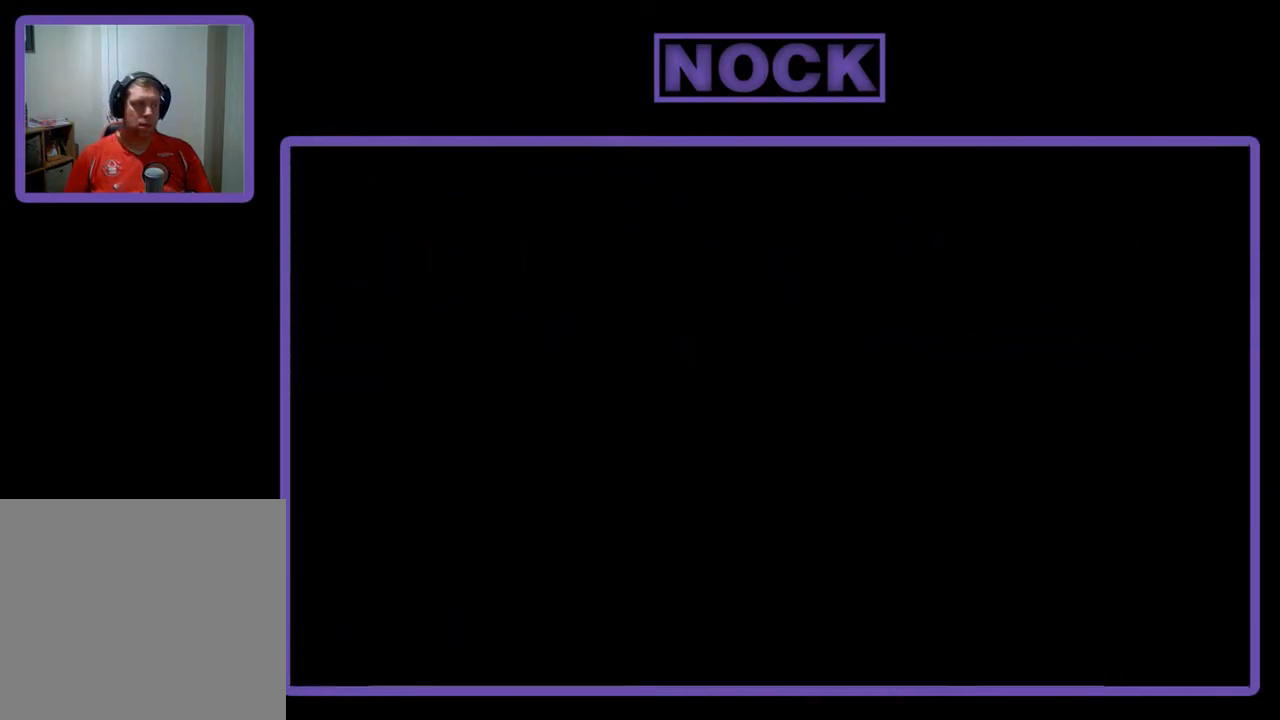
{"buttons": ["R2", "DPAD_DOWN", "DPAD_RIGHT"], "left_stick": "center", "events": [[67, "R2", "down"], [133, "DPAD_DOWN", "down"], [133, "DPAD_RIGHT", "down"]]}
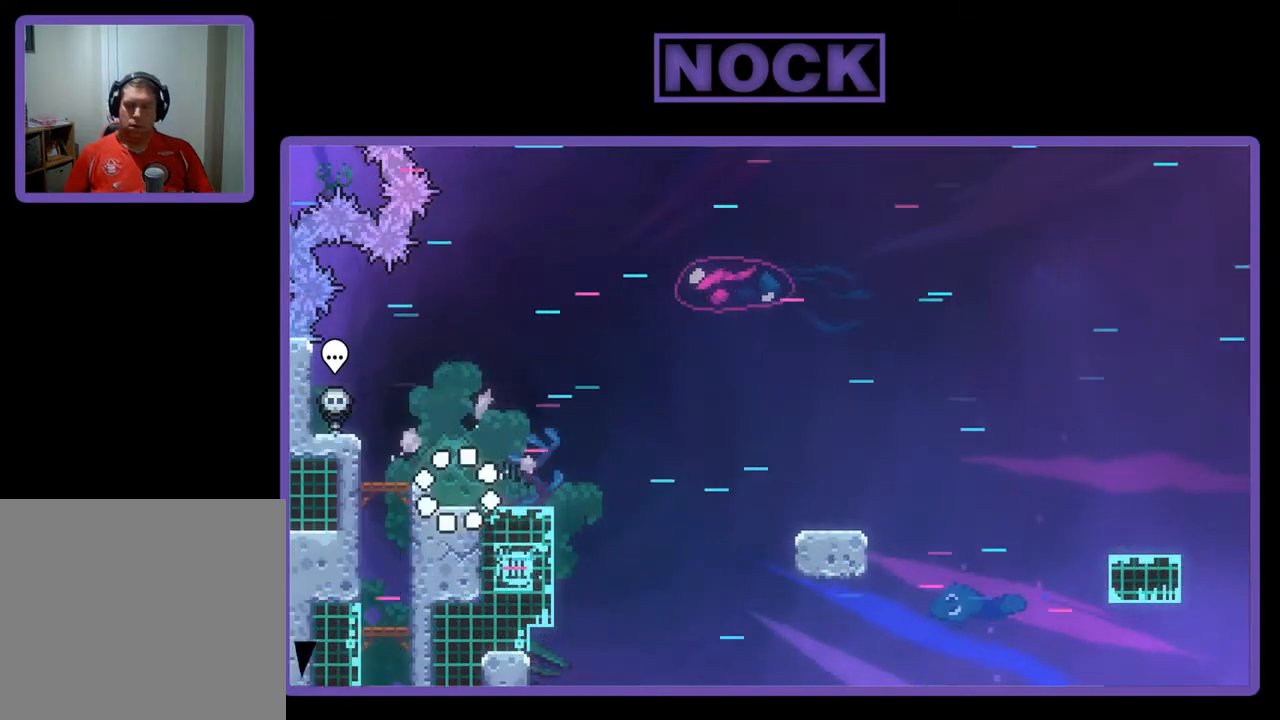
{"buttons": ["CROSS", "R2", "DPAD_DOWN", "DPAD_RIGHT"], "left_stick": "center", "events": [[367, "CROSS", "down"]]}
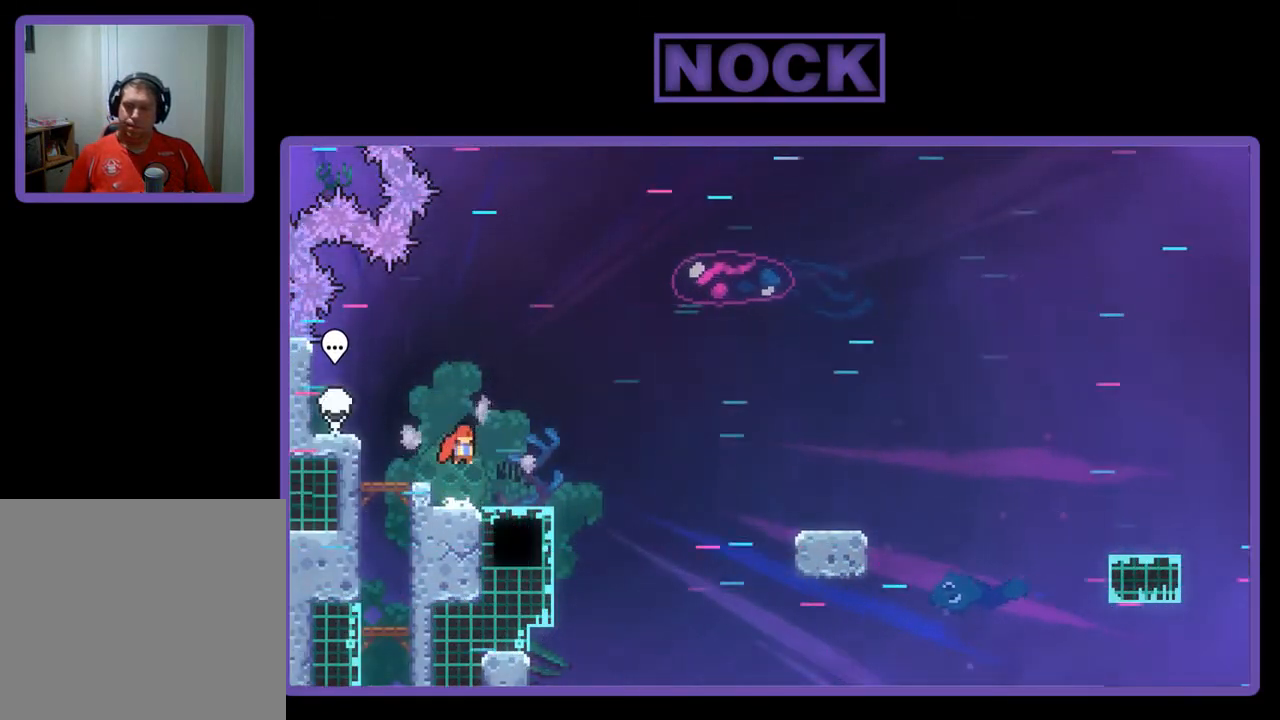
{"buttons": ["R2", "DPAD_DOWN", "DPAD_RIGHT"], "left_stick": "center", "events": [[100, "CROSS", "up"], [333, "CIRCLE", "down"], [433, "CIRCLE", "up"]]}
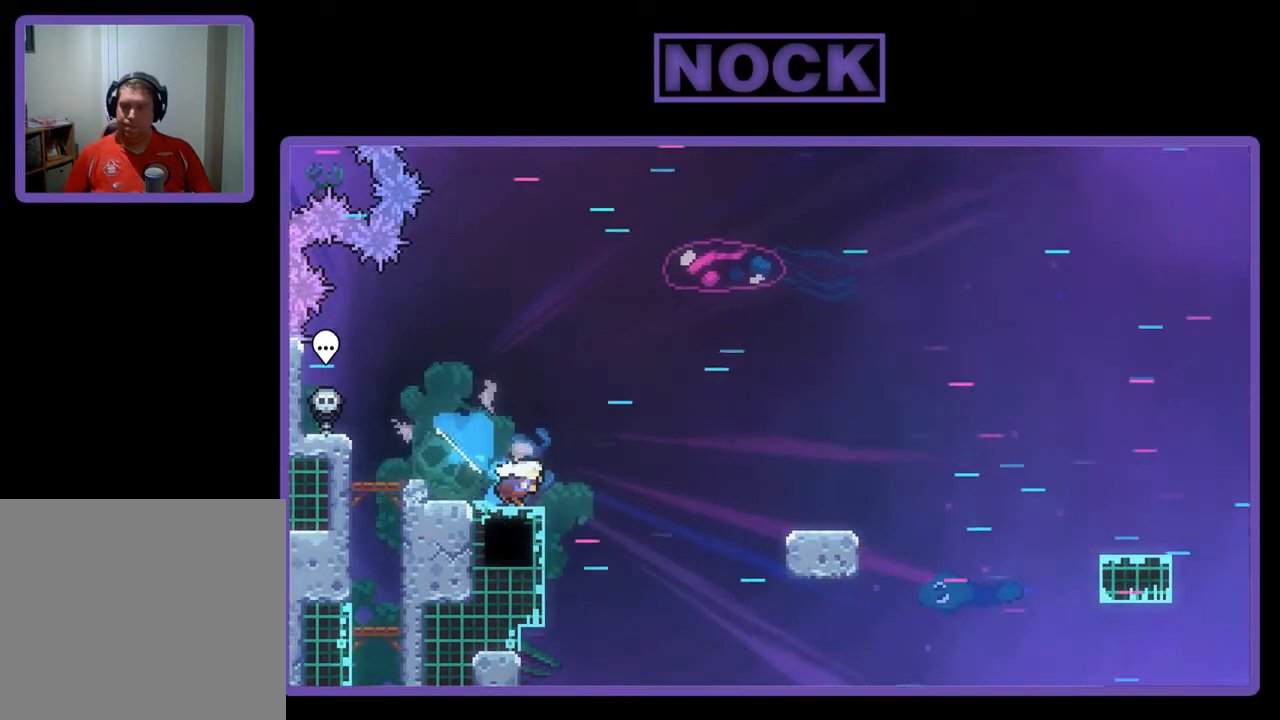
{"buttons": ["CIRCLE", "R2", "DPAD_DOWN", "DPAD_RIGHT"], "left_stick": "center", "events": [[33, "CROSS", "down"], [267, "CROSS", "up"], [500, "CIRCLE", "down"]]}
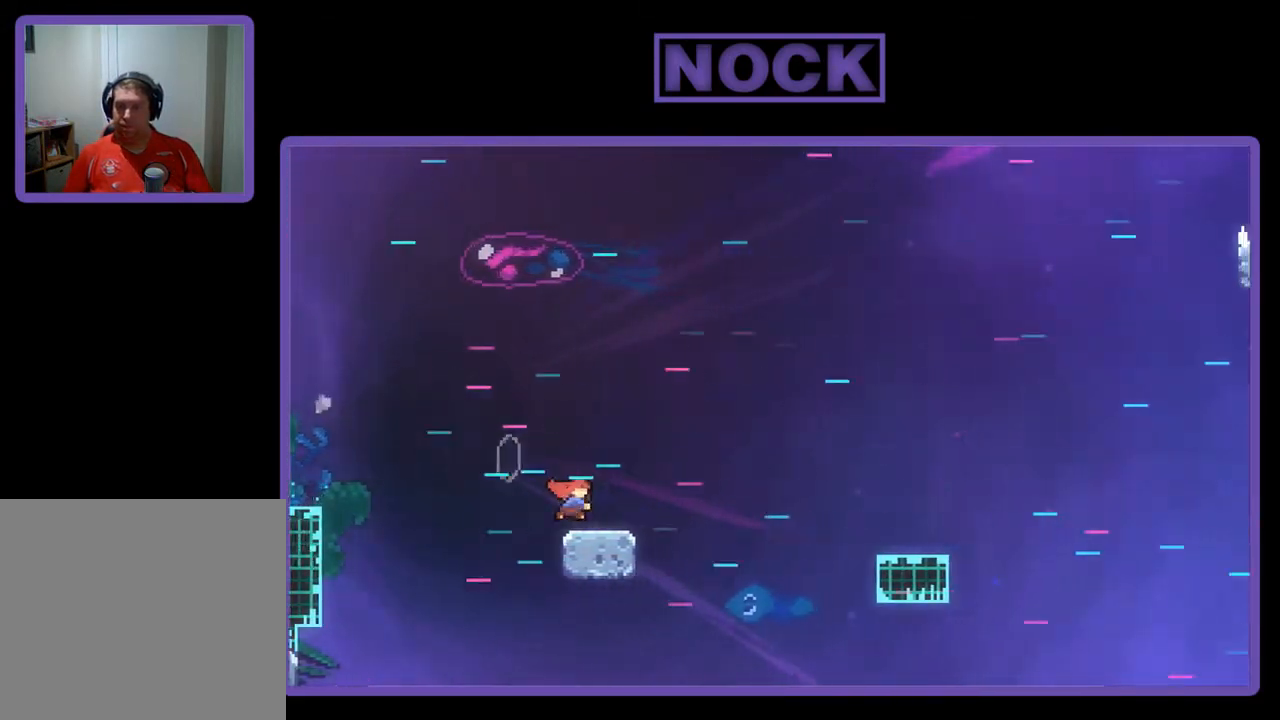
{"buttons": ["R2", "DPAD_DOWN", "DPAD_RIGHT"], "left_stick": "center", "events": [[100, "CIRCLE", "up"], [167, "CROSS", "down"], [500, "CROSS", "up"]]}
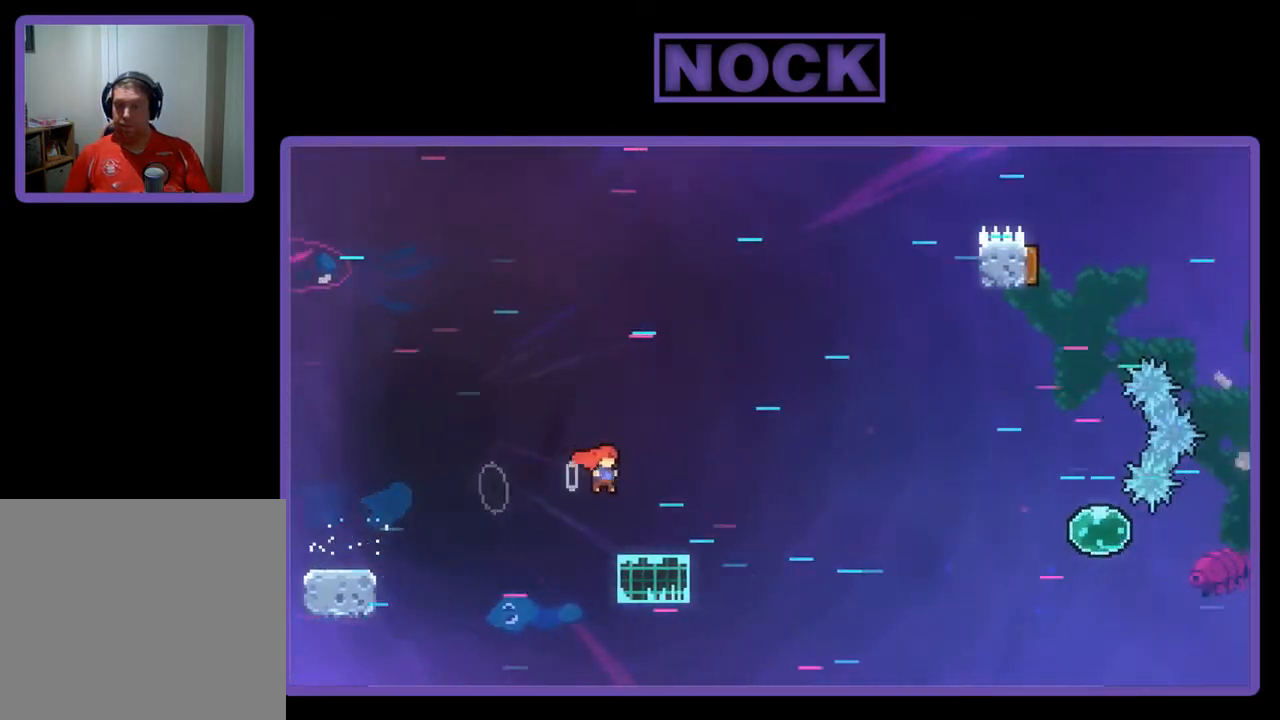
{"buttons": ["CROSS", "R2", "DPAD_DOWN", "DPAD_RIGHT"], "left_stick": "center", "events": [[100, "CIRCLE", "down"], [200, "CIRCLE", "up"], [300, "CROSS", "down"]]}
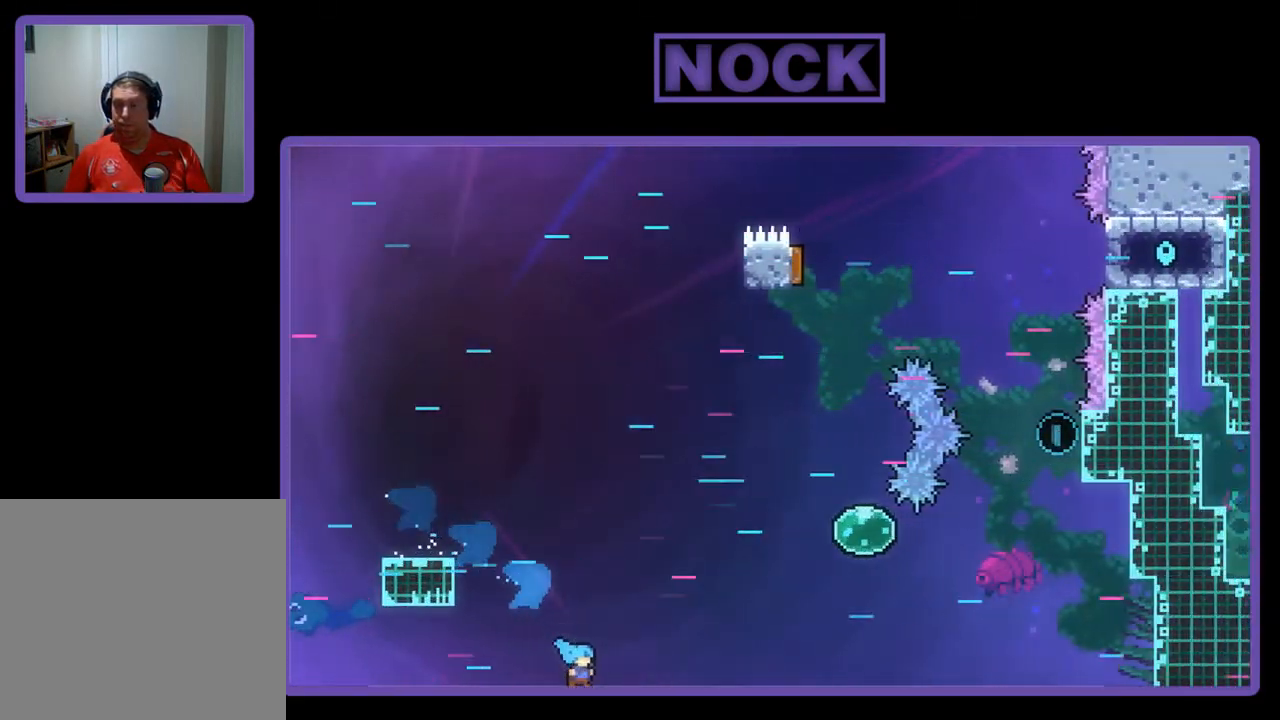
{"buttons": ["DPAD_RIGHT"], "left_stick": "center", "events": [[167, "DPAD_DOWN", "up"], [267, "CROSS", "up"], [300, "R2", "up"]]}
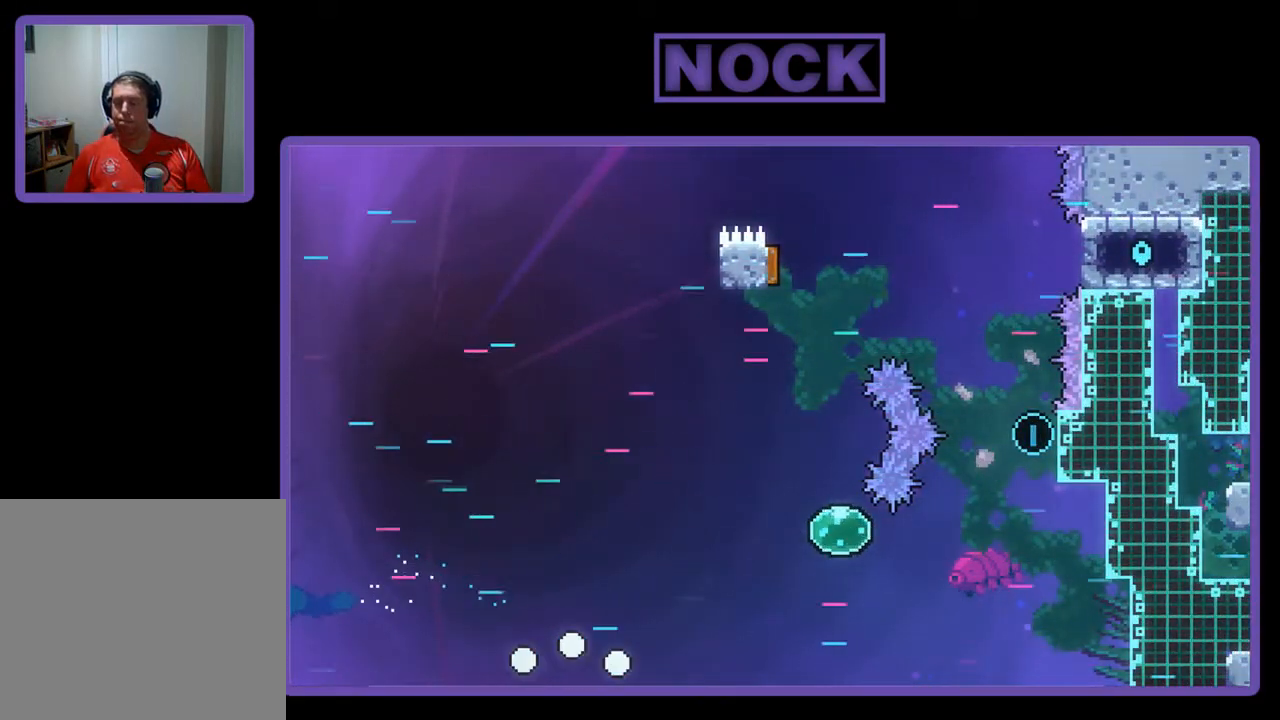
{"buttons": [], "left_stick": "center", "events": [[167, "DPAD_RIGHT", "up"]]}
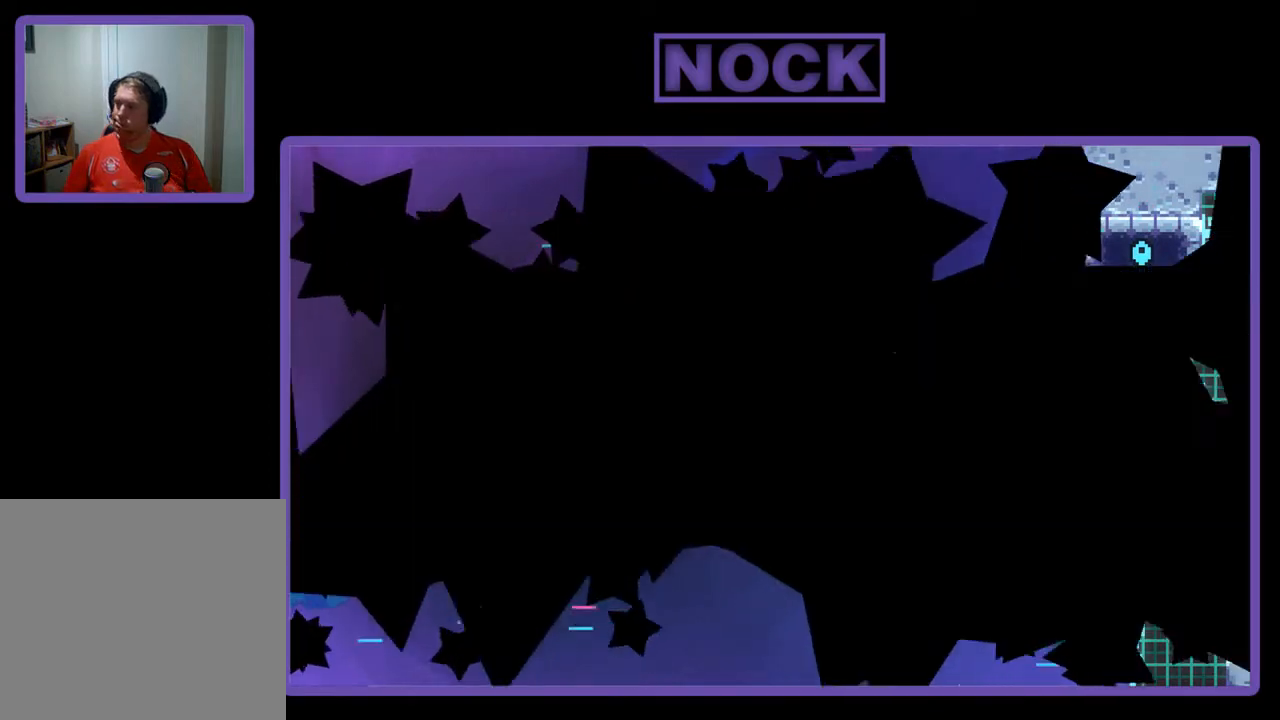
{"buttons": ["R2", "DPAD_DOWN", "DPAD_RIGHT"], "left_stick": "center", "events": [[333, "R2", "down"], [400, "DPAD_DOWN", "down"], [400, "DPAD_RIGHT", "down"]]}
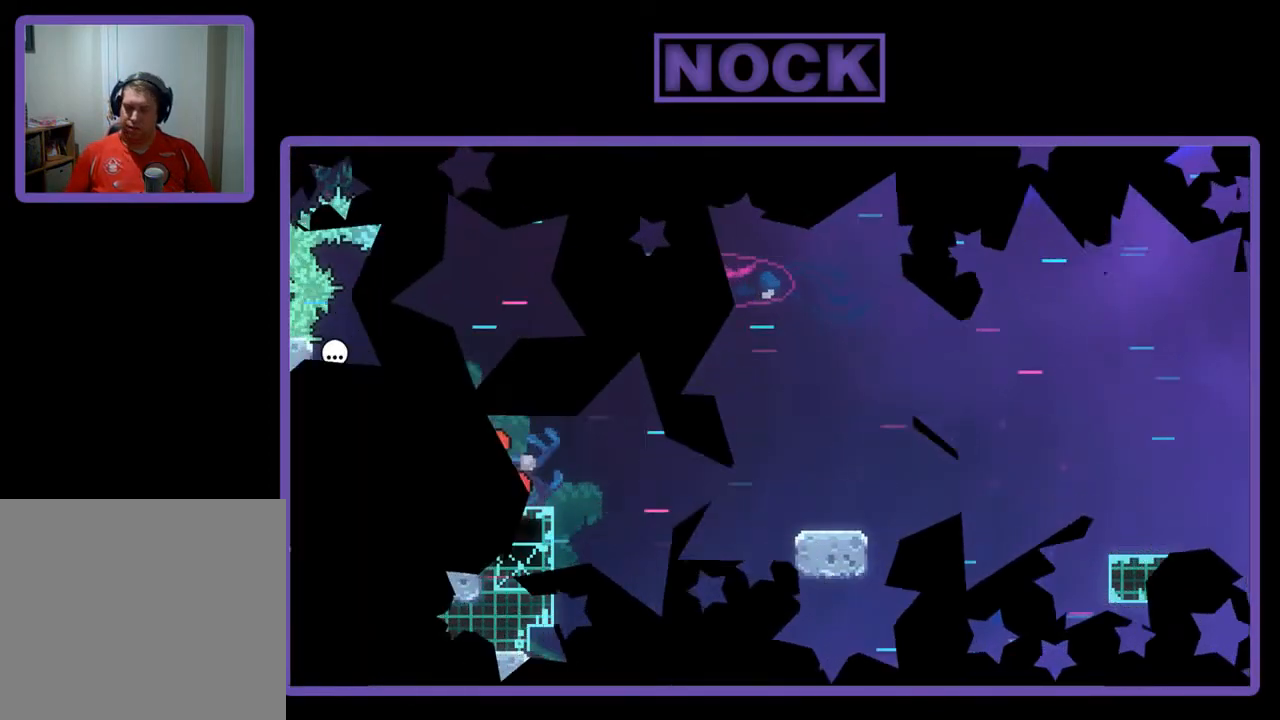
{"buttons": ["R2", "DPAD_DOWN", "DPAD_RIGHT"], "left_stick": "center", "events": []}
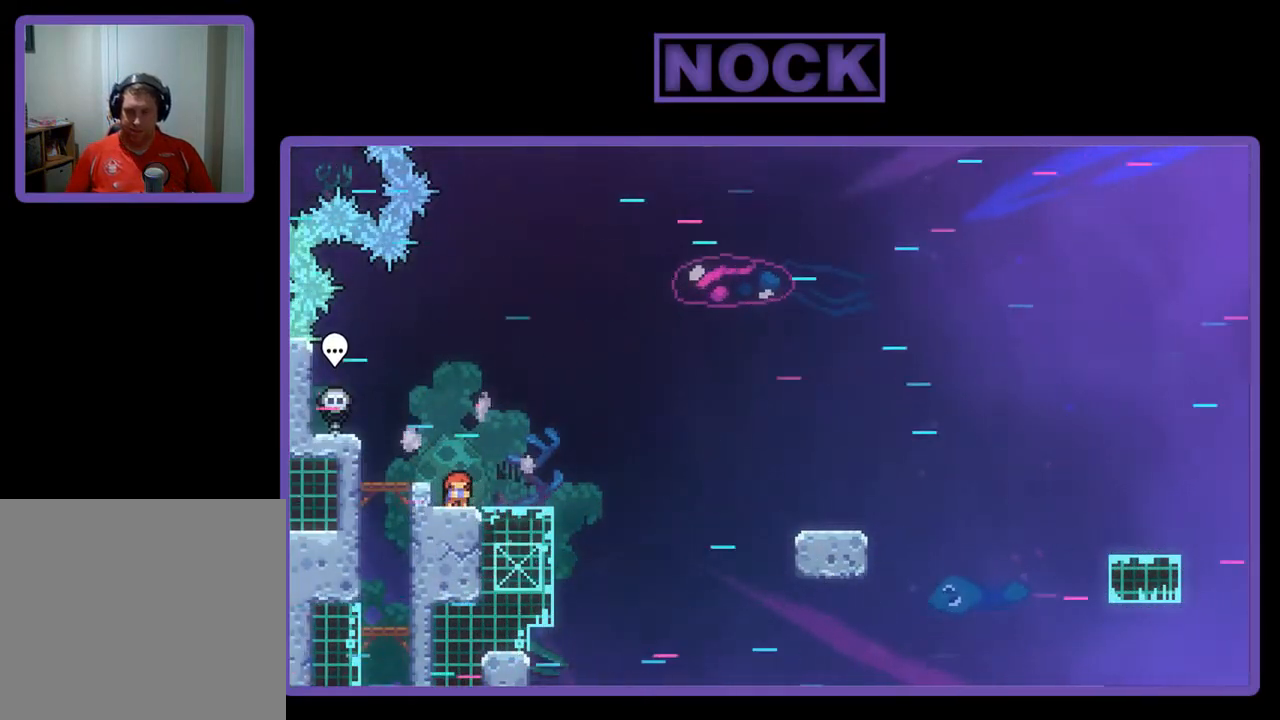
{"buttons": ["R2", "DPAD_DOWN", "DPAD_RIGHT"], "left_stick": "center", "events": [[233, "CROSS", "down"], [467, "CROSS", "up"]]}
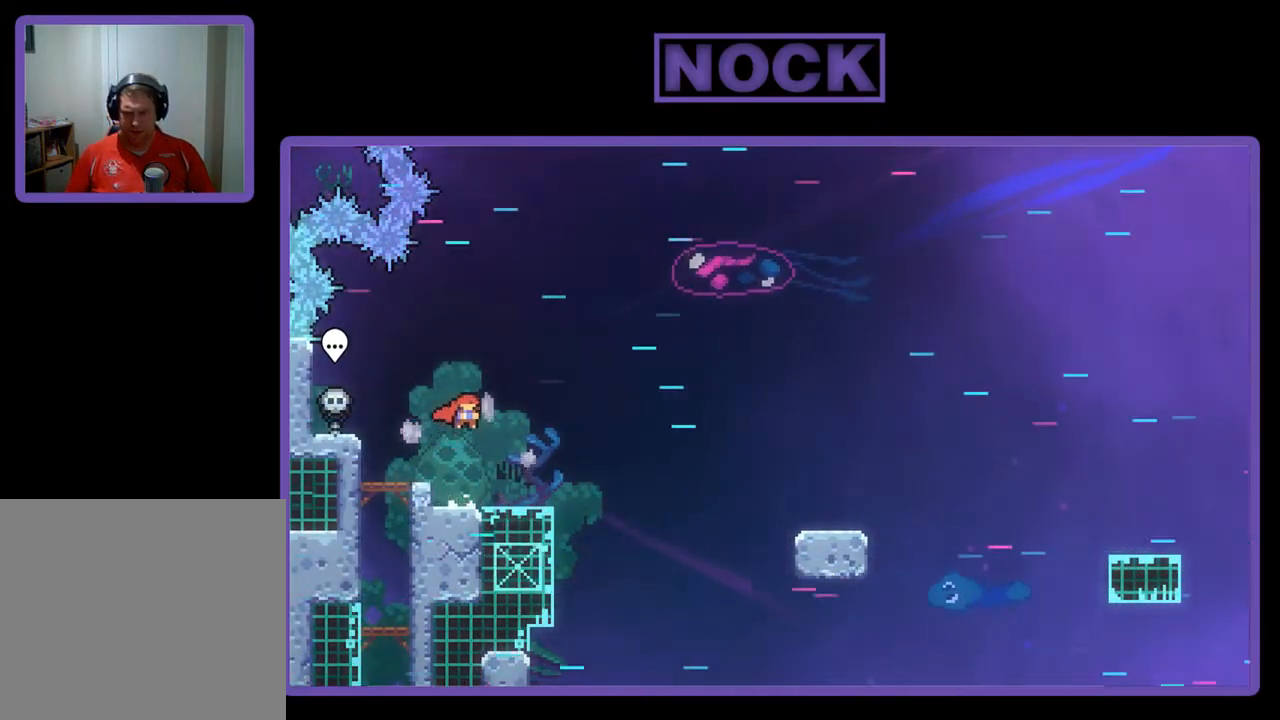
{"buttons": ["CROSS", "R2", "DPAD_DOWN", "DPAD_RIGHT"], "left_stick": "center", "events": [[133, "CIRCLE", "down"], [267, "CIRCLE", "up"], [367, "CROSS", "down"]]}
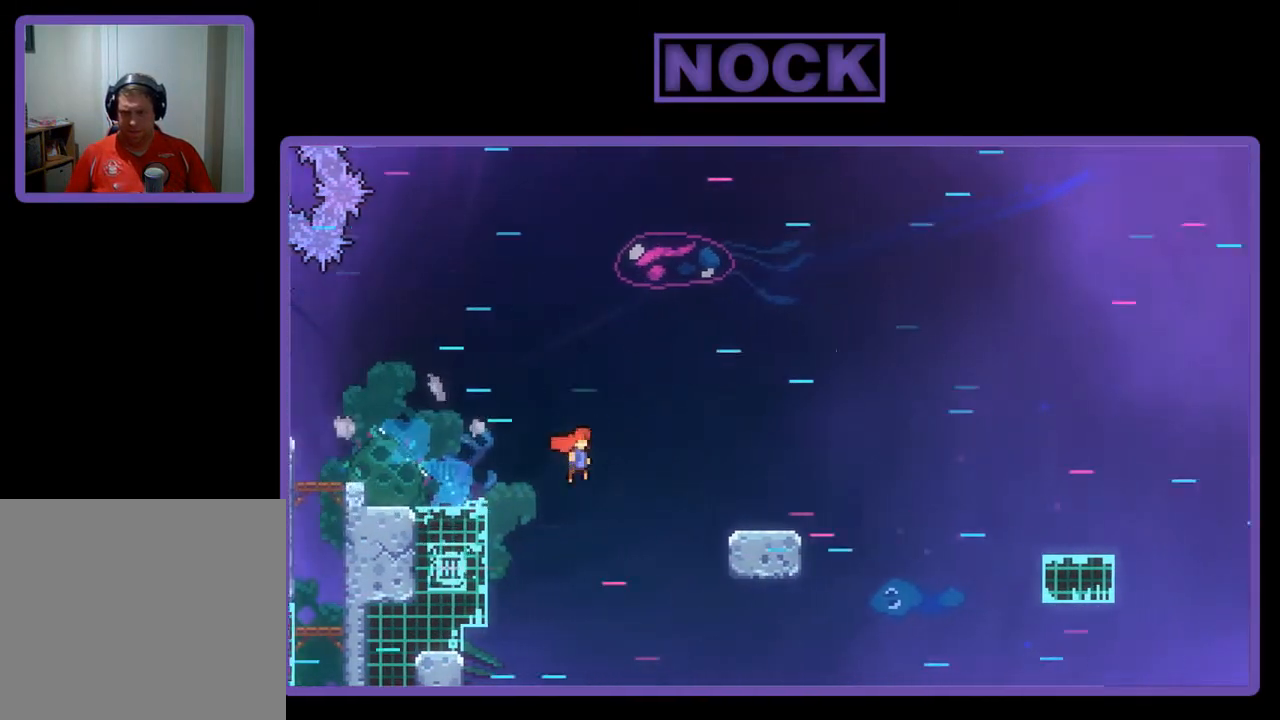
{"buttons": ["CROSS", "R2", "DPAD_DOWN", "DPAD_RIGHT"], "left_stick": "center", "events": [[133, "CROSS", "up"], [300, "CIRCLE", "down"], [433, "CIRCLE", "up"], [467, "CROSS", "down"]]}
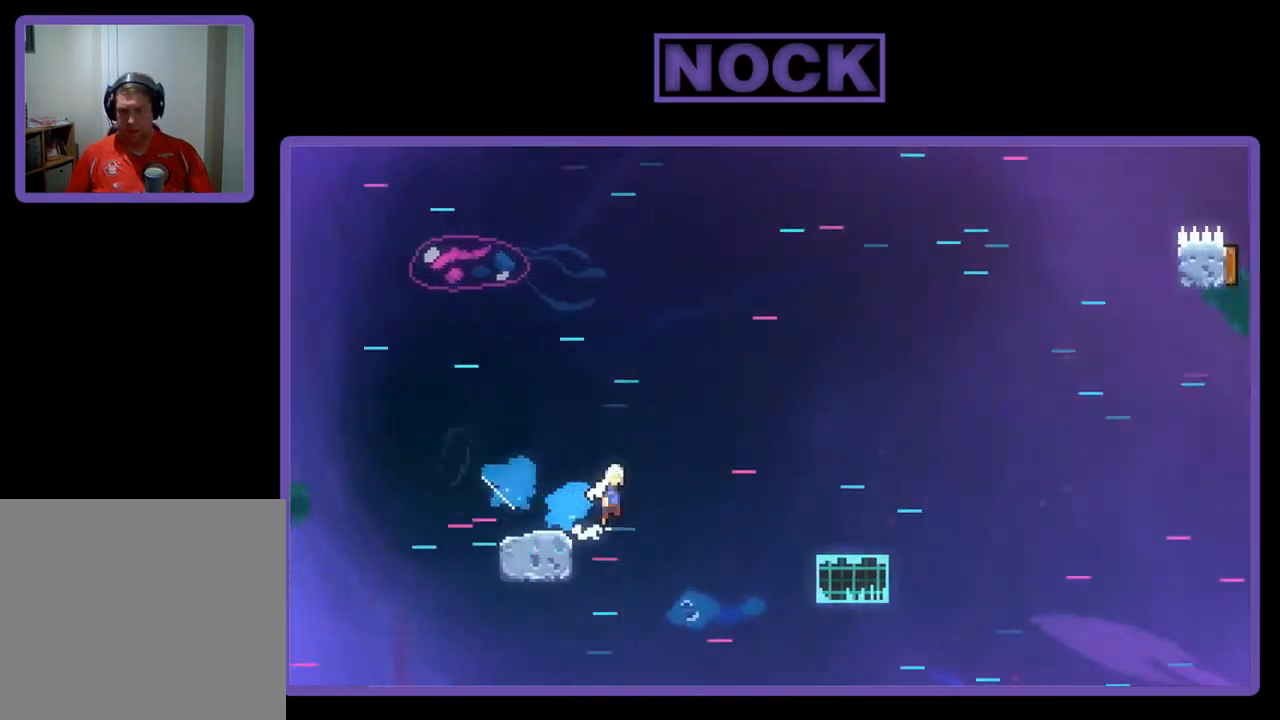
{"buttons": ["CIRCLE", "R2", "DPAD_DOWN", "DPAD_RIGHT"], "left_stick": "center", "events": [[283, "CROSS", "up"], [433, "CIRCLE", "down"]]}
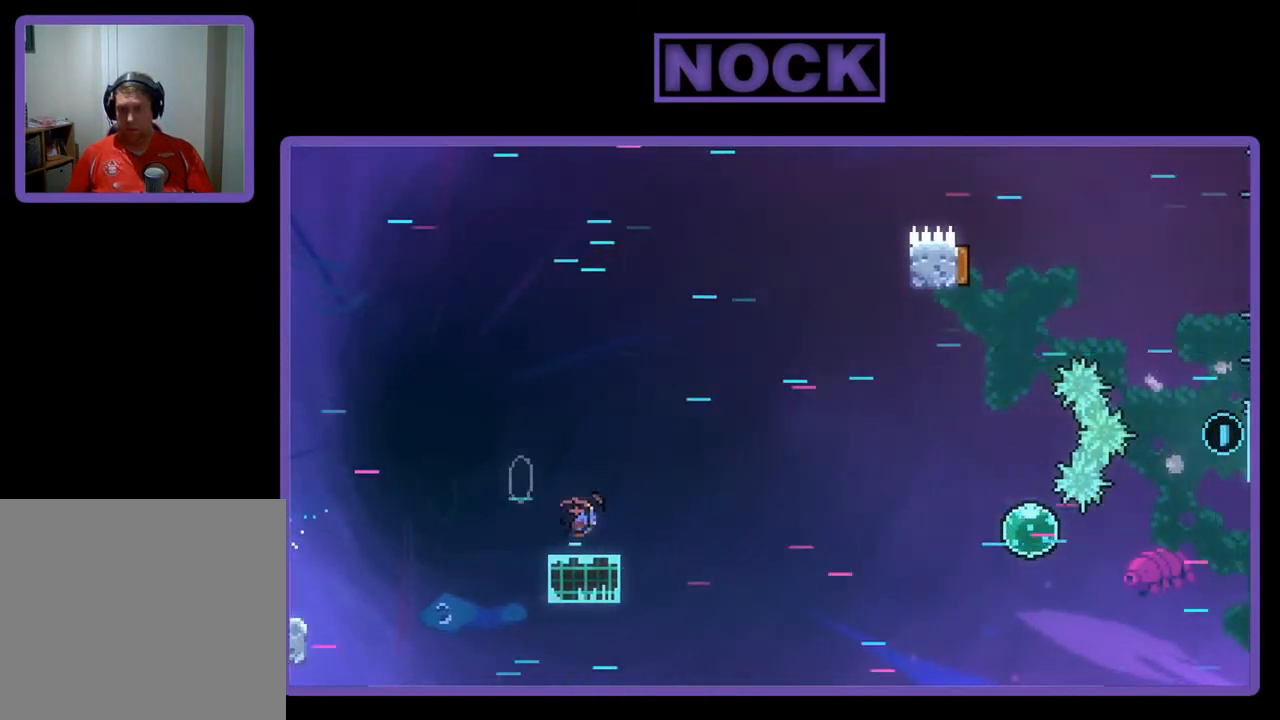
{"buttons": ["CROSS", "R2", "DPAD_RIGHT"], "left_stick": "center", "events": [[33, "CIRCLE", "up"], [133, "CROSS", "down"], [400, "DPAD_DOWN", "up"]]}
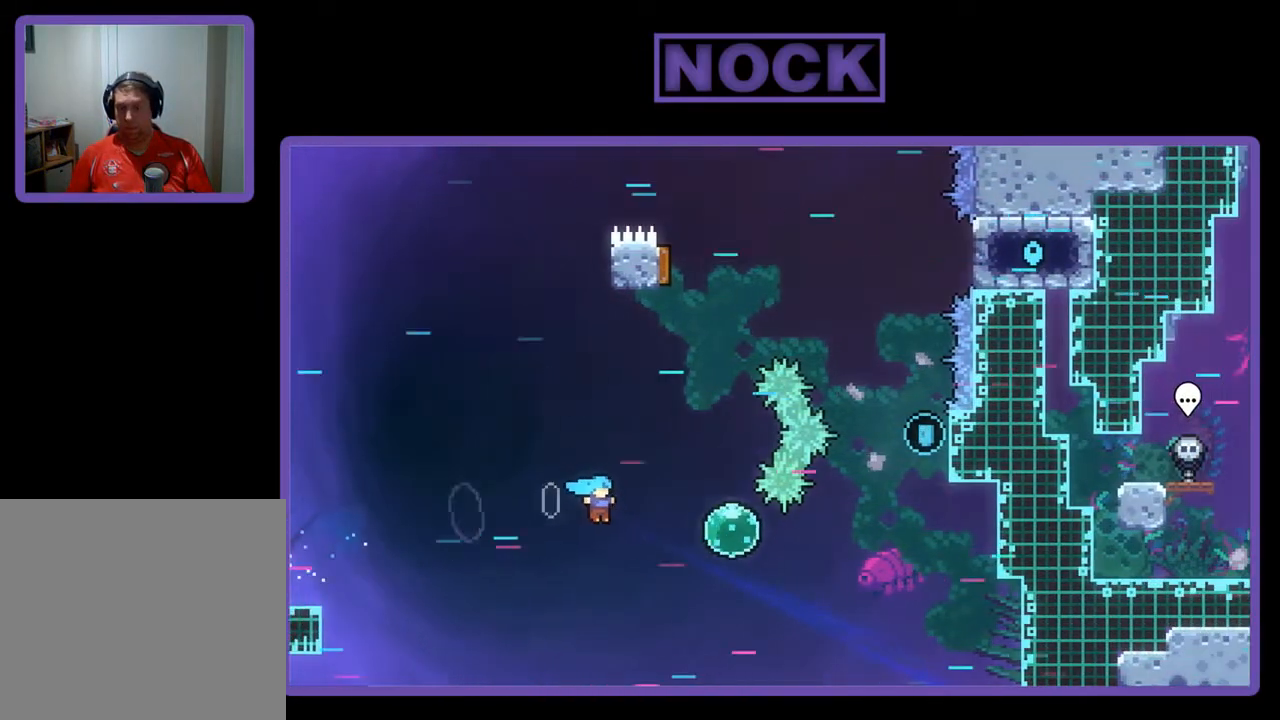
{"buttons": ["DPAD_UP"], "left_stick": "center", "events": [[67, "CROSS", "up"], [200, "CIRCLE", "down"], [333, "DPAD_UP", "down"], [467, "DPAD_RIGHT", "up"], [500, "CIRCLE", "up"], [500, "R2", "up"]]}
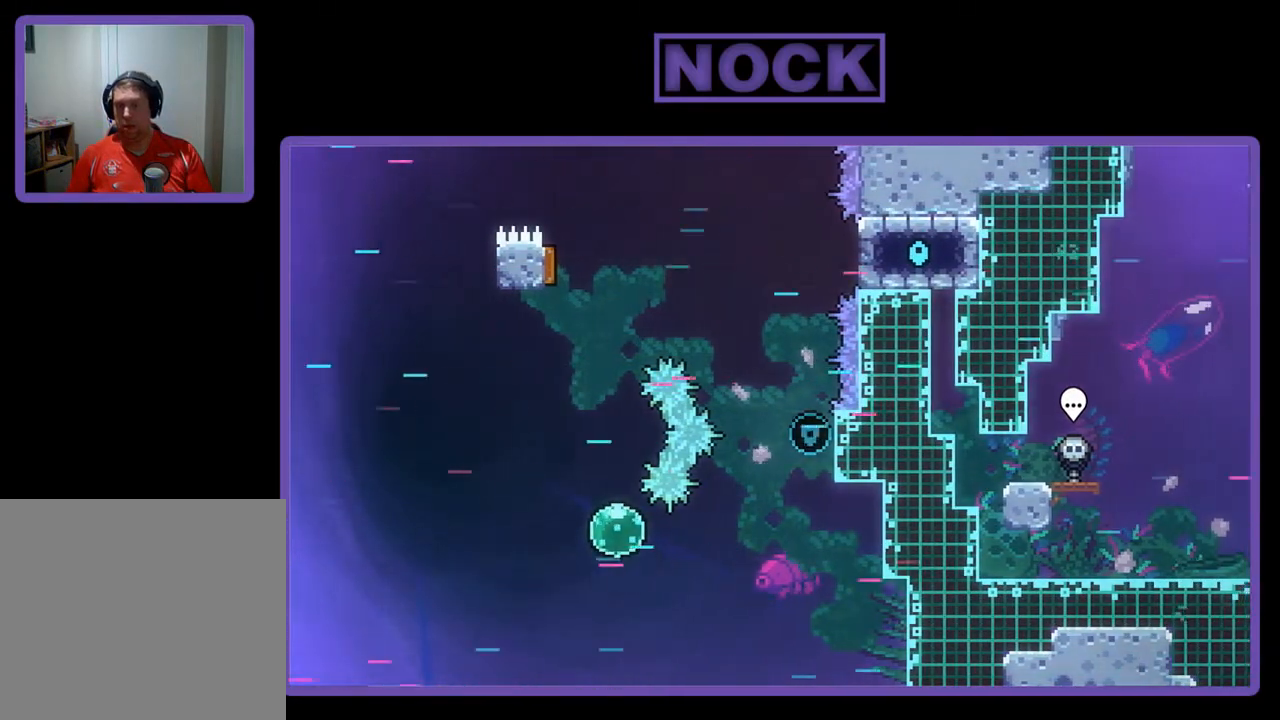
{"buttons": [], "left_stick": "center", "events": [[167, "DPAD_UP", "up"]]}
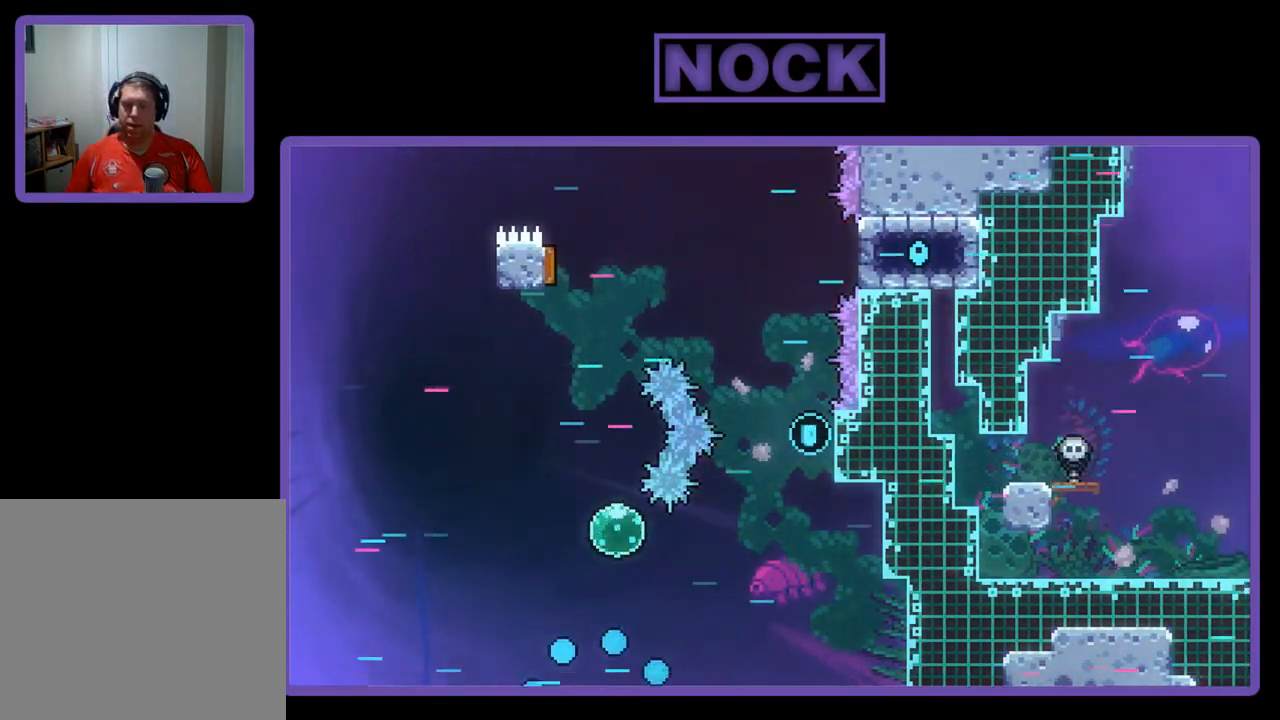
{"buttons": ["R2"], "left_stick": "center", "events": [[133, "DPAD_RIGHT", "down"], [233, "DPAD_RIGHT", "up"], [433, "R2", "down"]]}
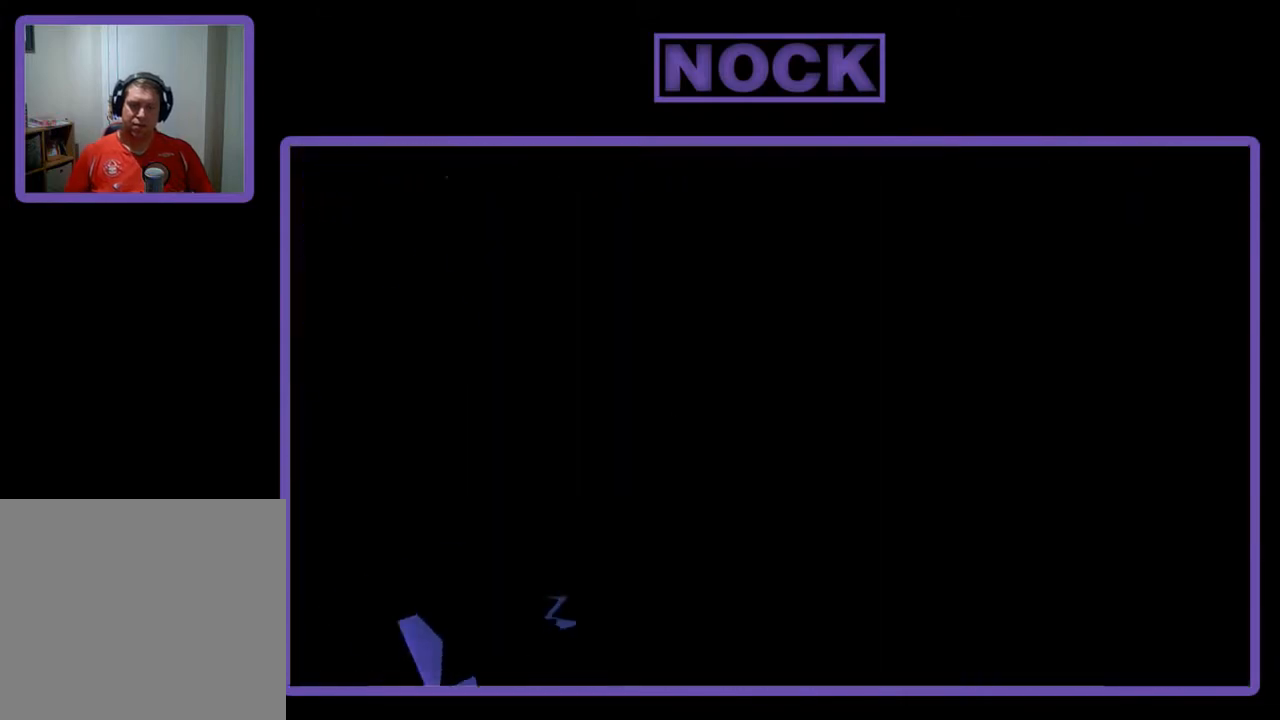
{"buttons": ["R2", "DPAD_RIGHT"], "left_stick": "center", "events": [[167, "R2", "up"], [400, "R2", "down"], [467, "DPAD_RIGHT", "down"]]}
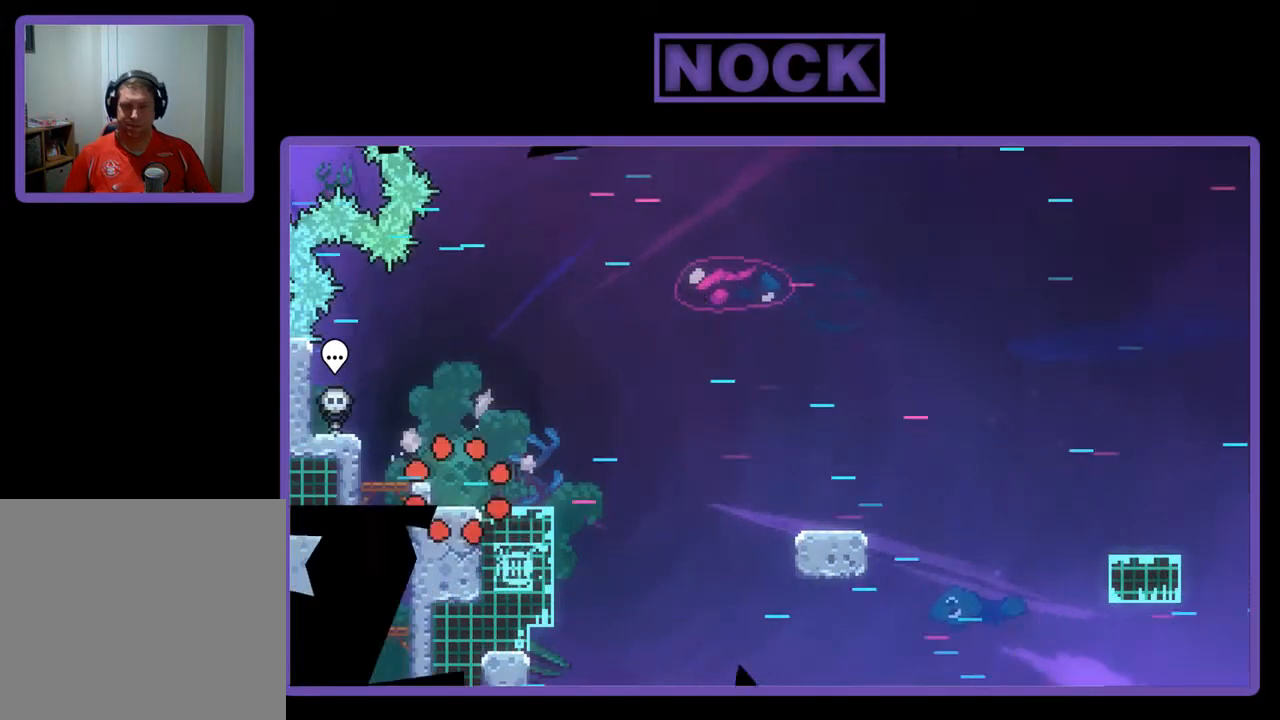
{"buttons": ["R2", "DPAD_DOWN", "DPAD_RIGHT"], "left_stick": "center", "events": [[433, "DPAD_DOWN", "down"]]}
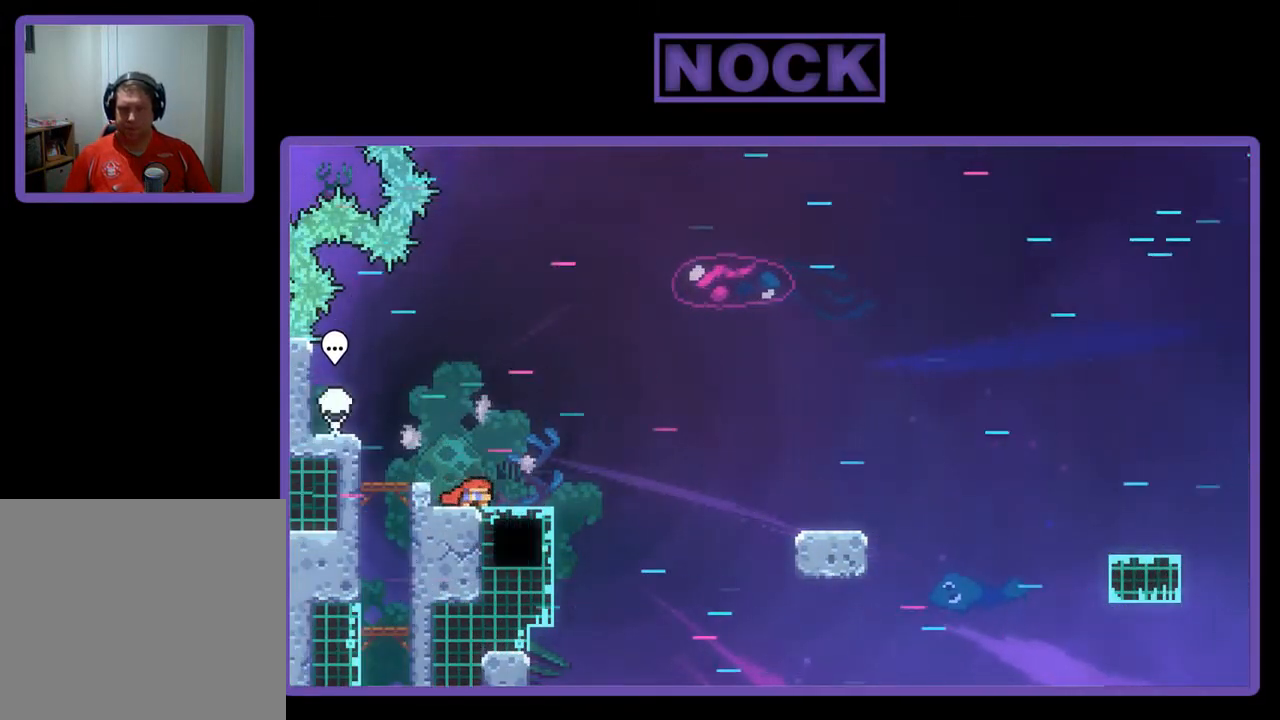
{"buttons": ["R2", "DPAD_DOWN", "DPAD_RIGHT"], "left_stick": "center", "events": []}
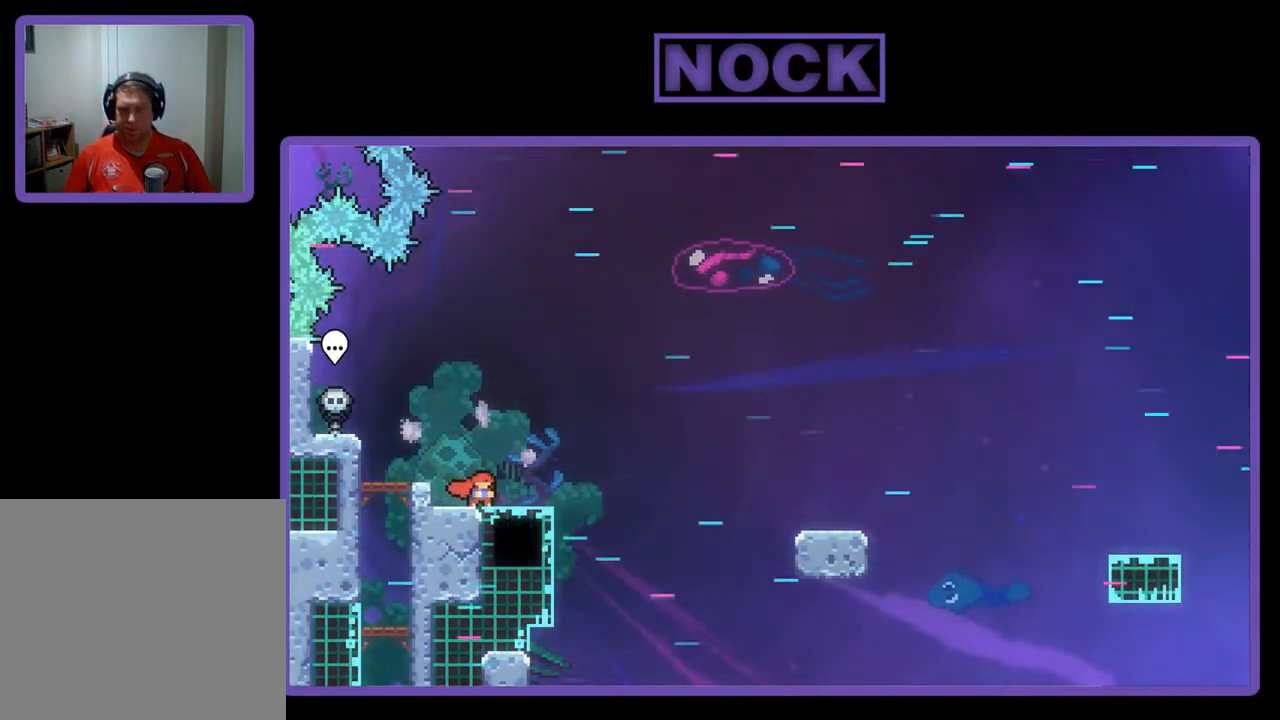
{"buttons": ["R2", "DPAD_DOWN", "DPAD_RIGHT"], "left_stick": "center", "events": [[33, "CROSS", "down"], [333, "CROSS", "up"]]}
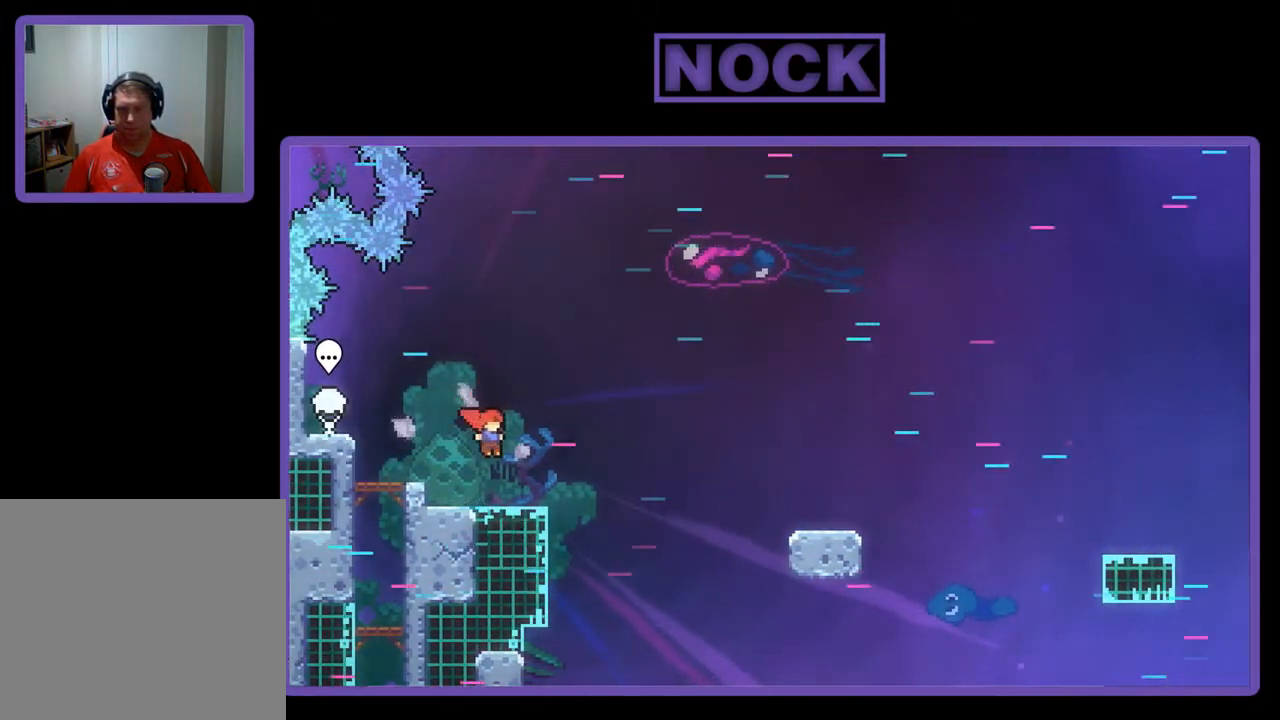
{"buttons": ["R2", "DPAD_DOWN", "DPAD_RIGHT"], "left_stick": "center", "events": [[67, "CIRCLE", "down"], [167, "CIRCLE", "up"], [267, "CROSS", "down"], [500, "CROSS", "up"]]}
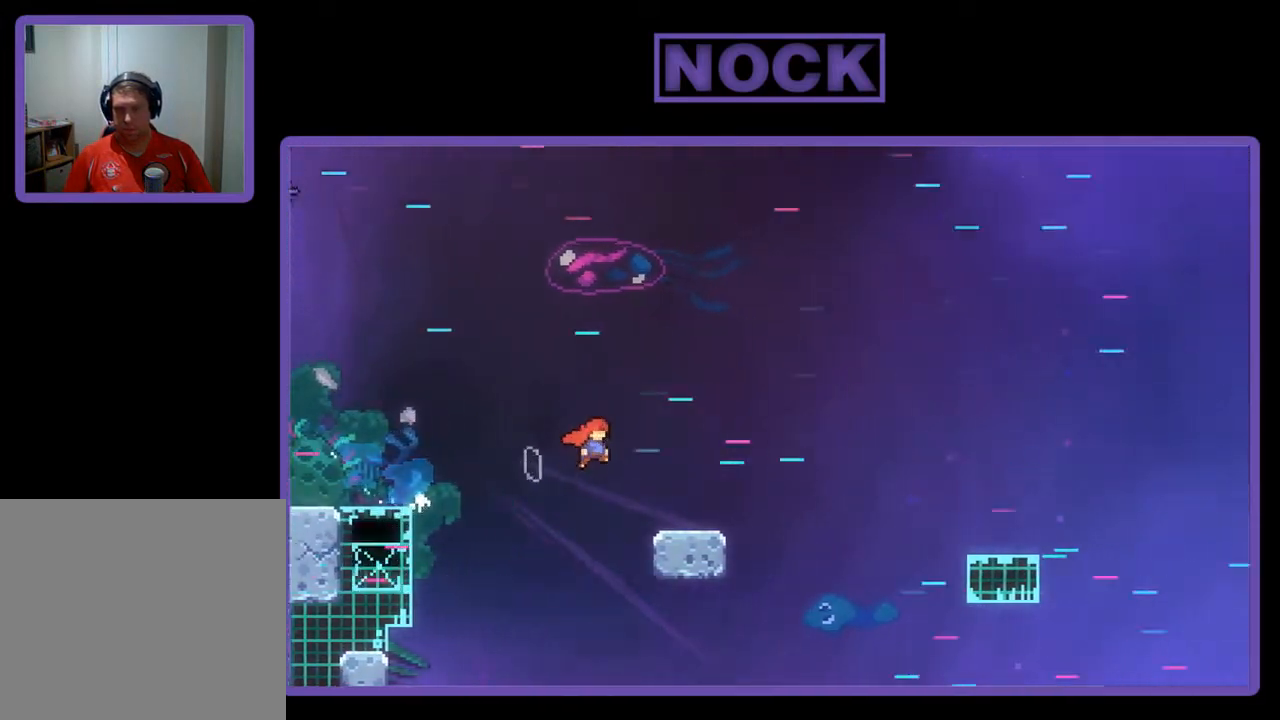
{"buttons": ["CROSS", "R2", "DPAD_DOWN", "DPAD_RIGHT"], "left_stick": "center", "events": [[200, "CIRCLE", "down"], [300, "CIRCLE", "up"], [333, "CROSS", "down"]]}
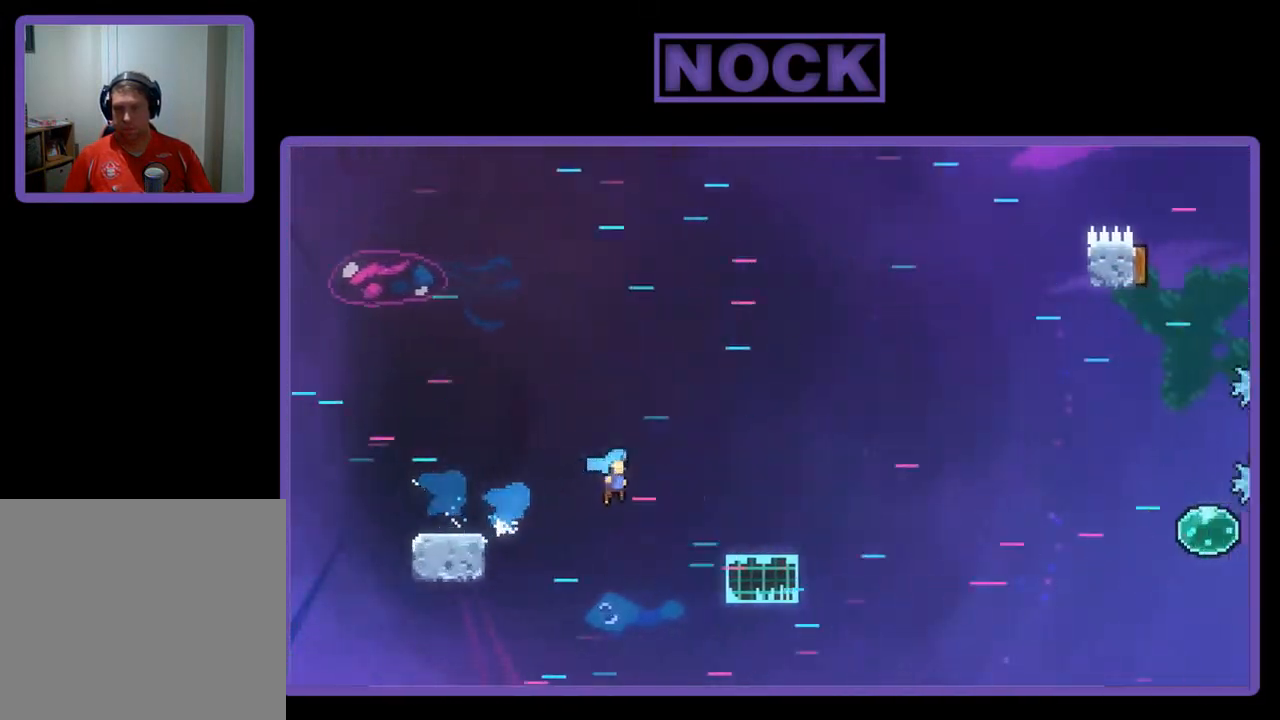
{"buttons": ["CROSS", "R2", "DPAD_DOWN", "DPAD_RIGHT"], "left_stick": "center", "events": [[100, "CROSS", "up"], [333, "CIRCLE", "down"], [433, "CIRCLE", "up"], [500, "CROSS", "down"]]}
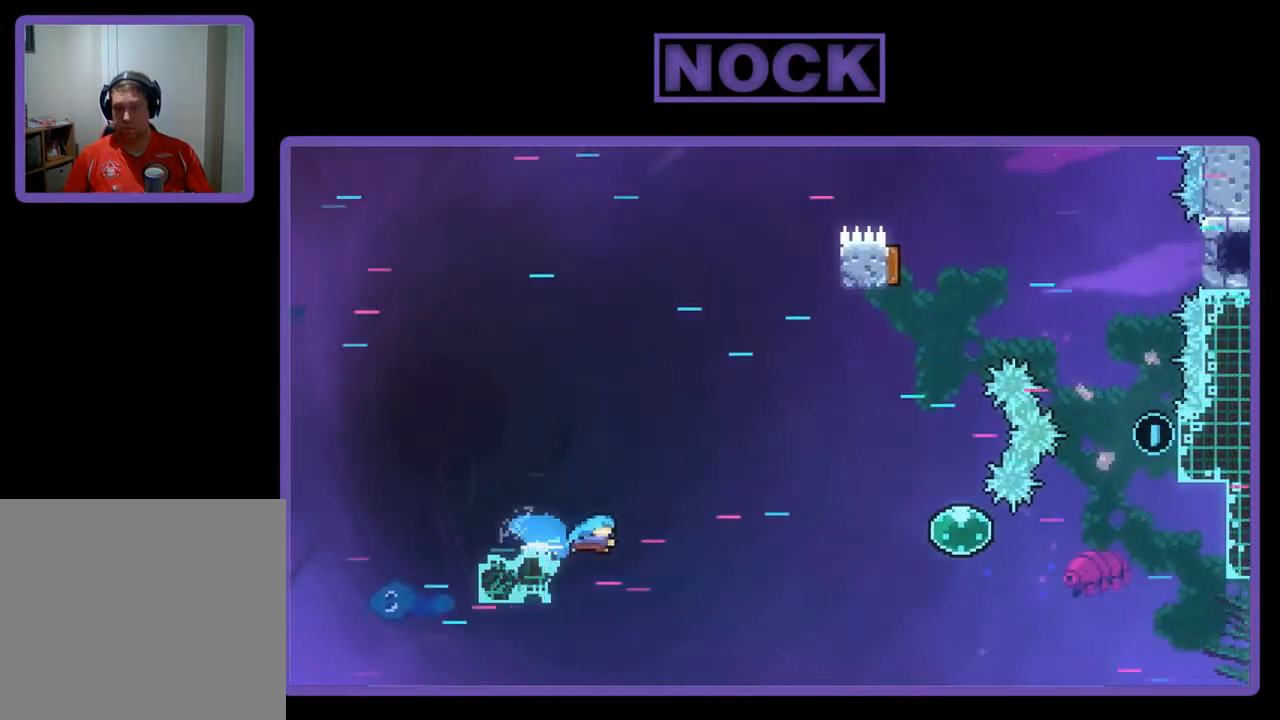
{"buttons": ["CROSS", "R2", "DPAD_RIGHT"], "left_stick": "center", "events": [[500, "DPAD_DOWN", "up"]]}
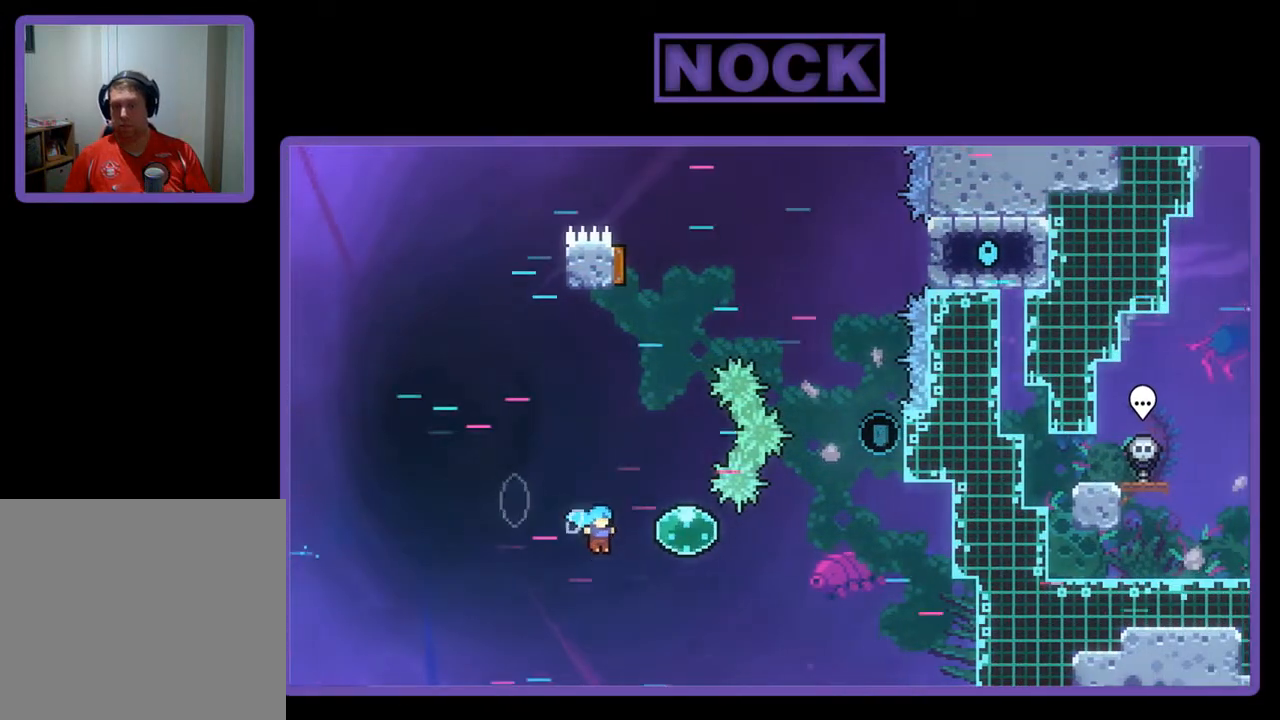
{"buttons": ["CROSS", "DPAD_RIGHT"], "left_stick": "center", "events": [[433, "R2", "up"]]}